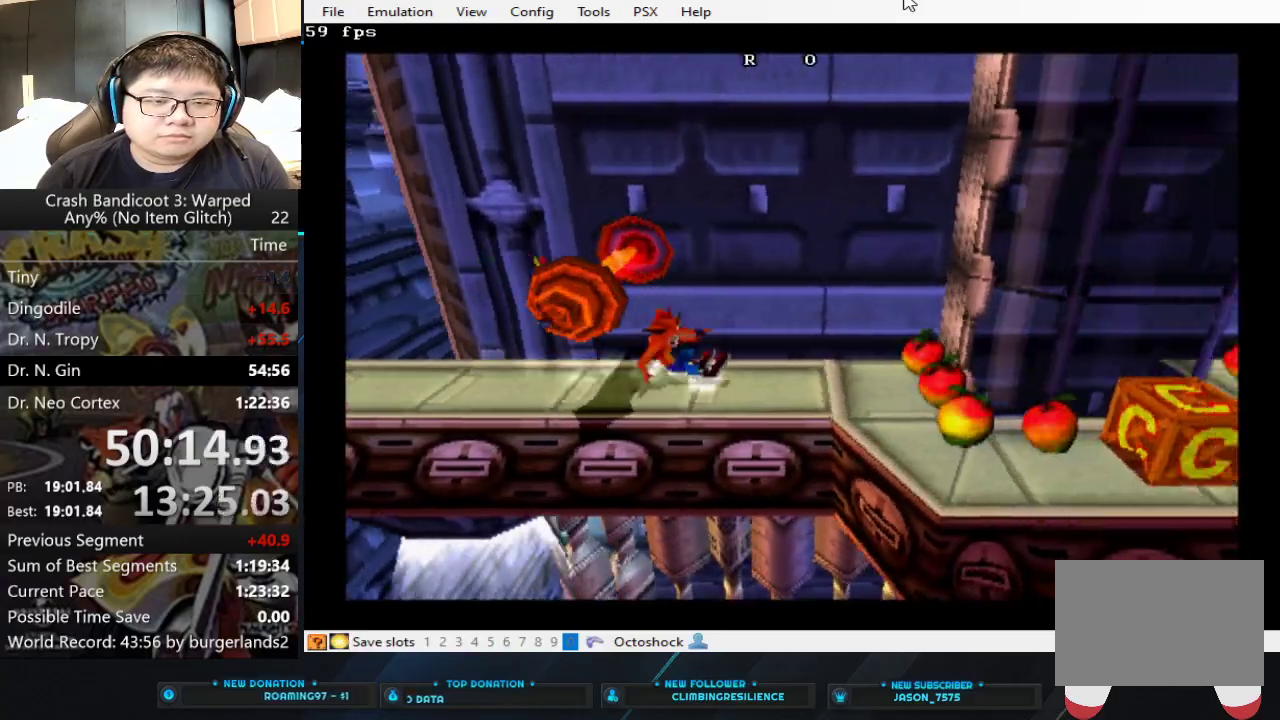
Gameplay with a controller (PlayStation layout); each line is a JSON object with the inputs held at the frame after it. "events" lists button and stick changes between this image and that frame as [ms after this image, input, new state], when the widget could be followed in between. Not read: L2 R2 R3 right_stick.
{"buttons": [], "left_stick": "right", "events": [[400, "CIRCLE", "up"]]}
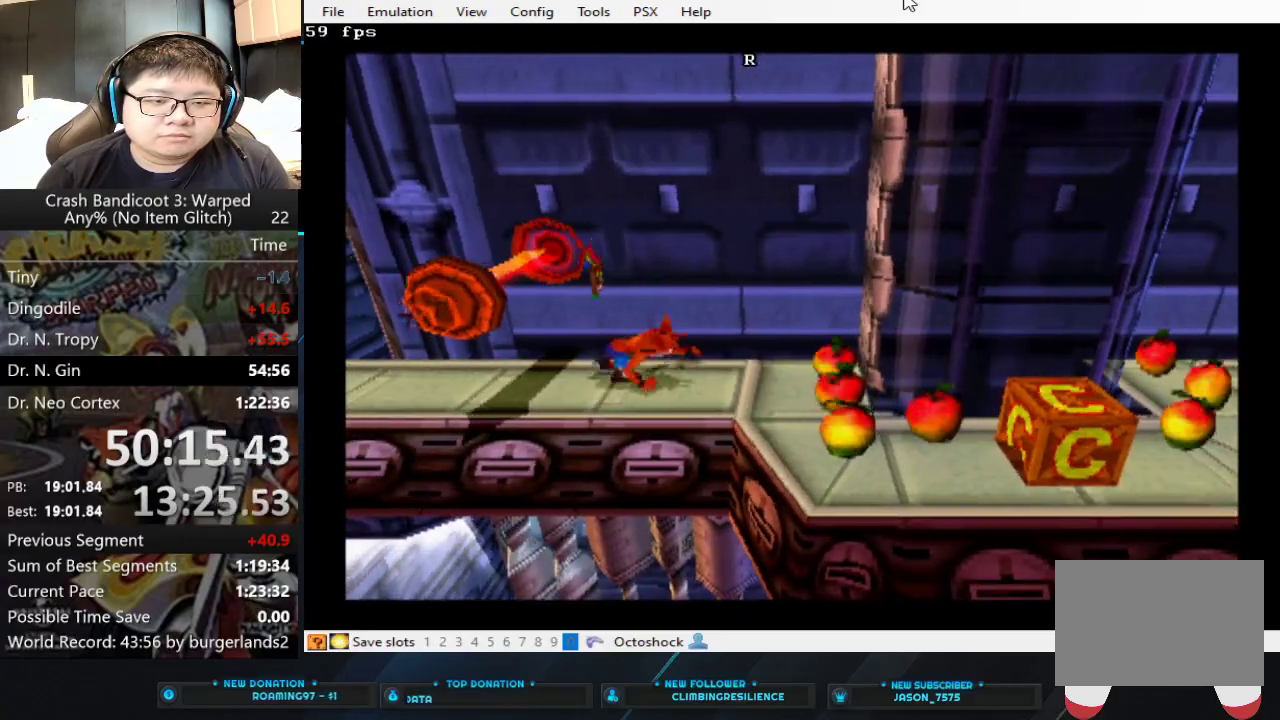
{"buttons": [], "left_stick": "right", "events": []}
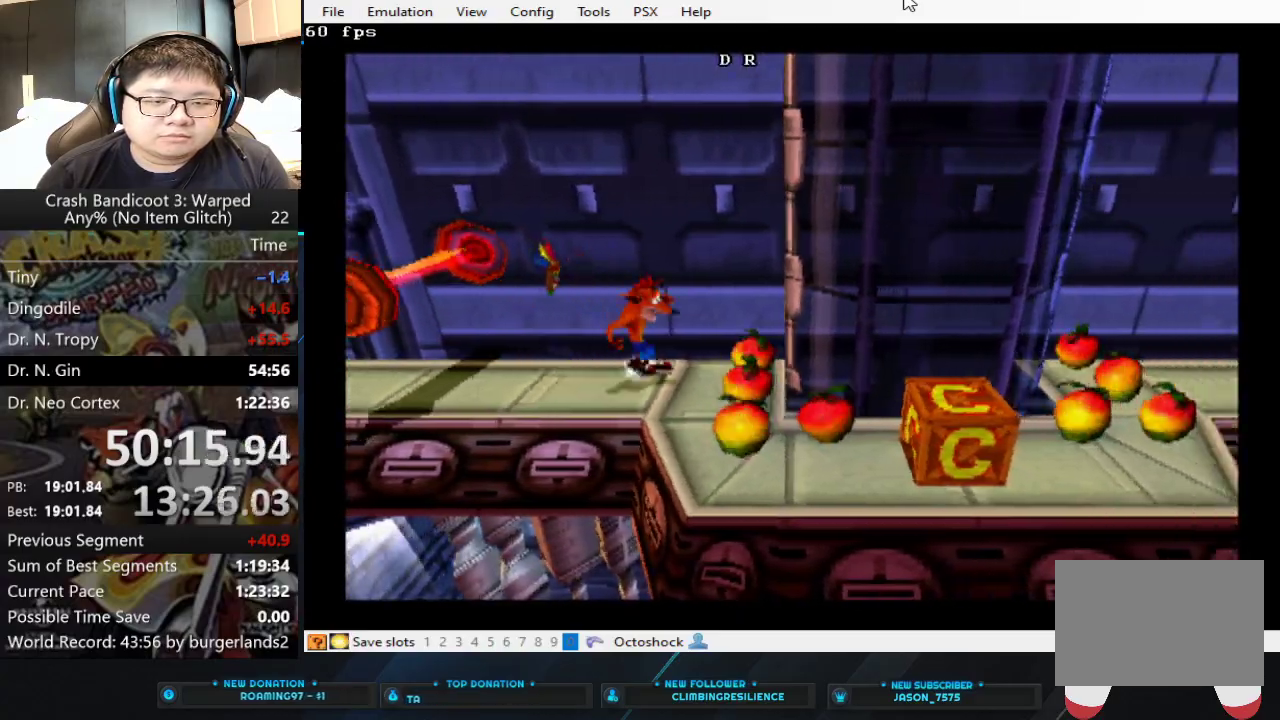
{"buttons": [], "left_stick": "right", "events": [[100, "left_stick", "down-right"], [467, "left_stick", "right"]]}
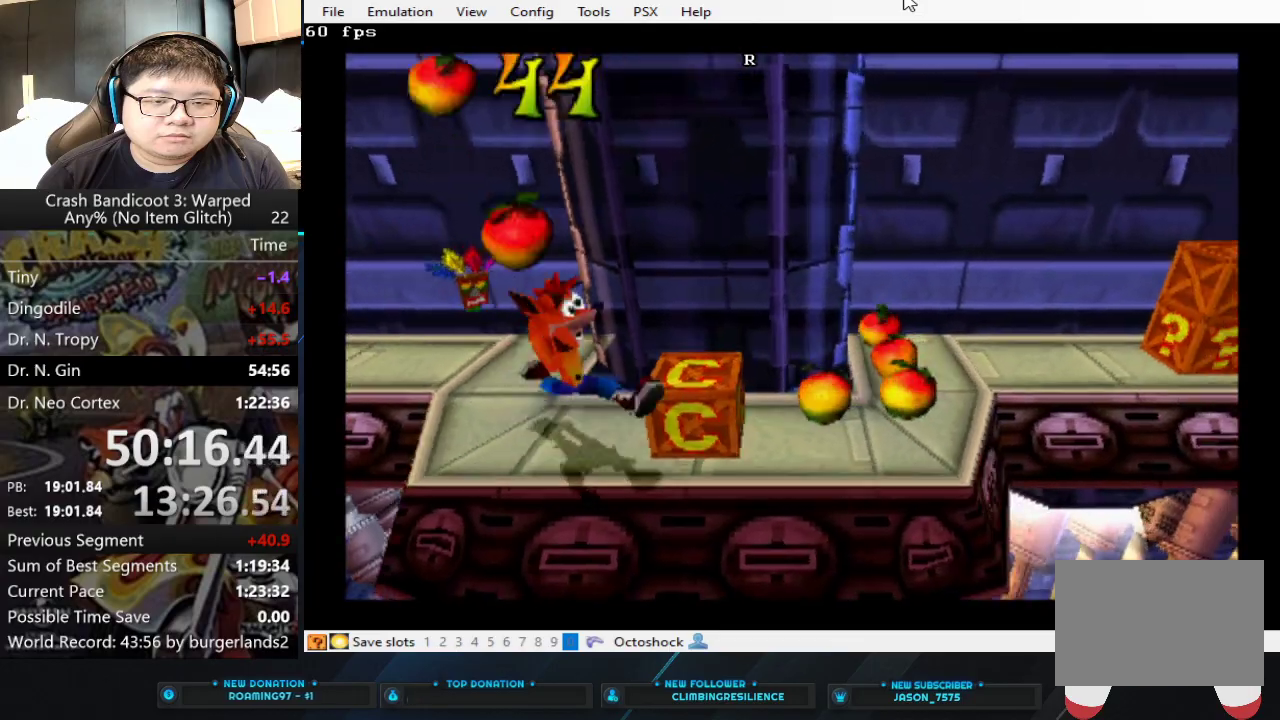
{"buttons": [], "left_stick": "right", "events": [[33, "SQUARE", "down"], [200, "SQUARE", "up"]]}
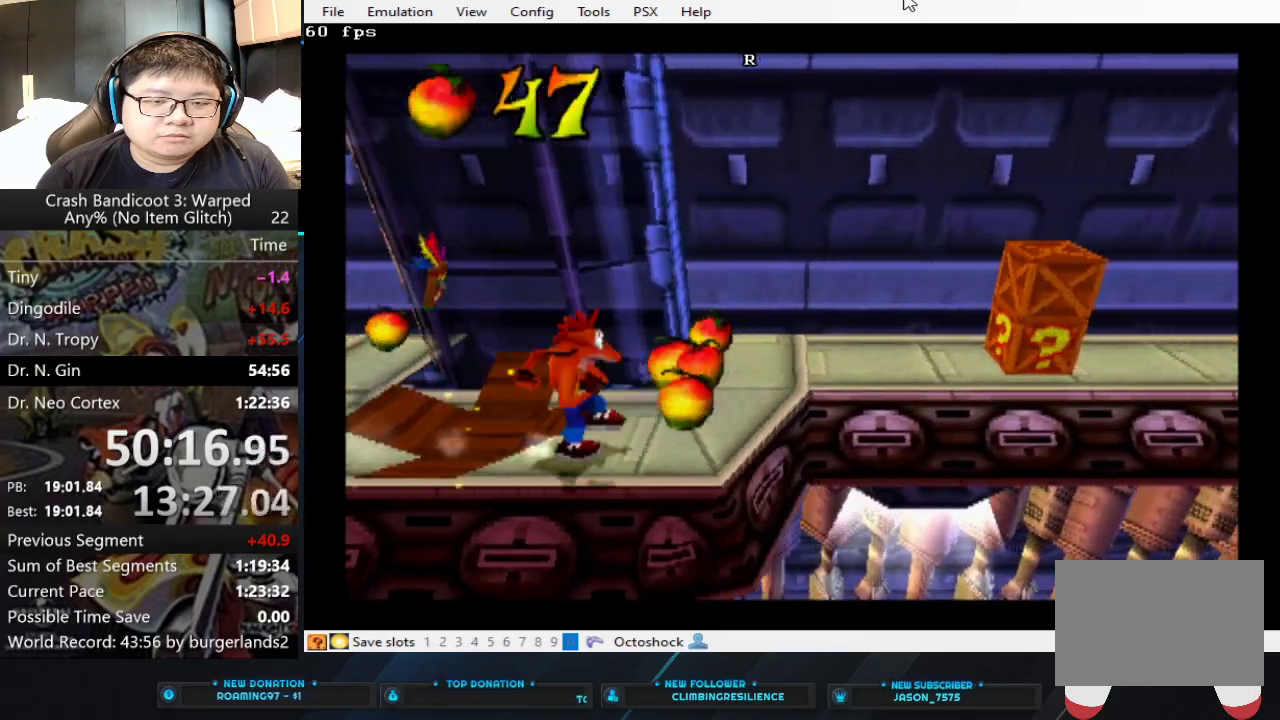
{"buttons": [], "left_stick": "up-right", "events": [[67, "left_stick", "up-right"]]}
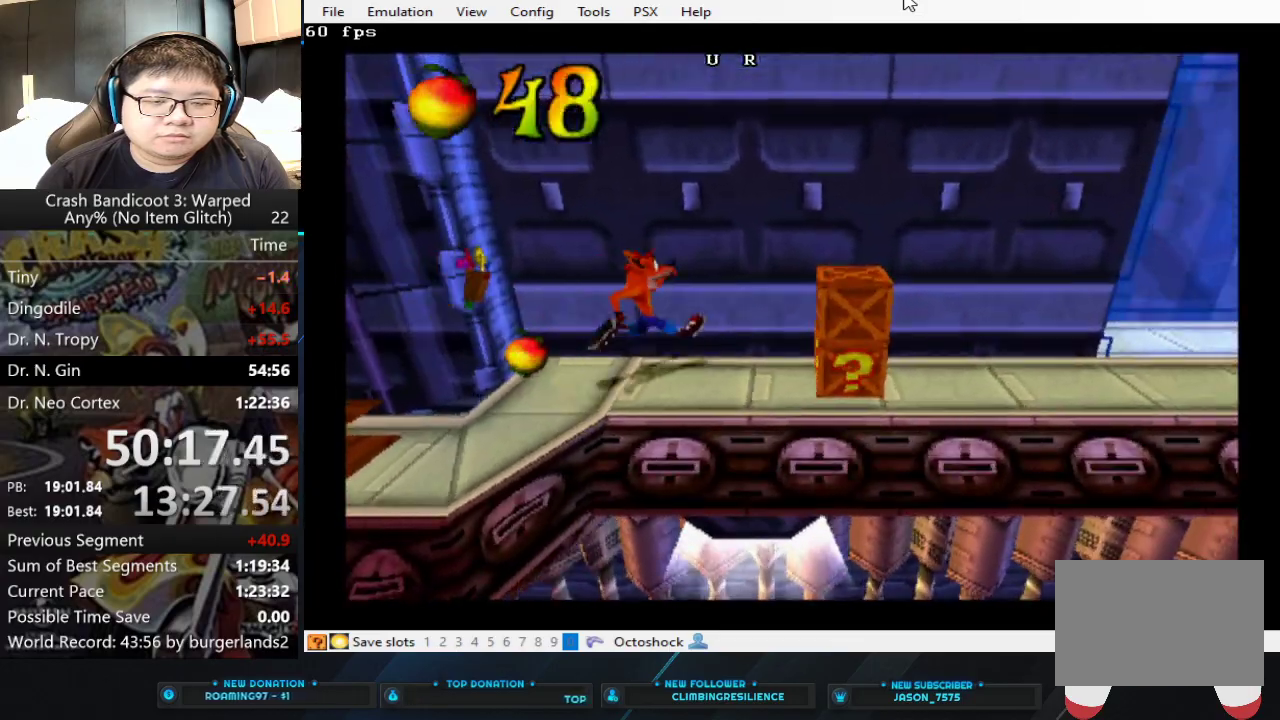
{"buttons": ["SQUARE"], "left_stick": "right", "events": [[100, "left_stick", "right"], [300, "SQUARE", "down"]]}
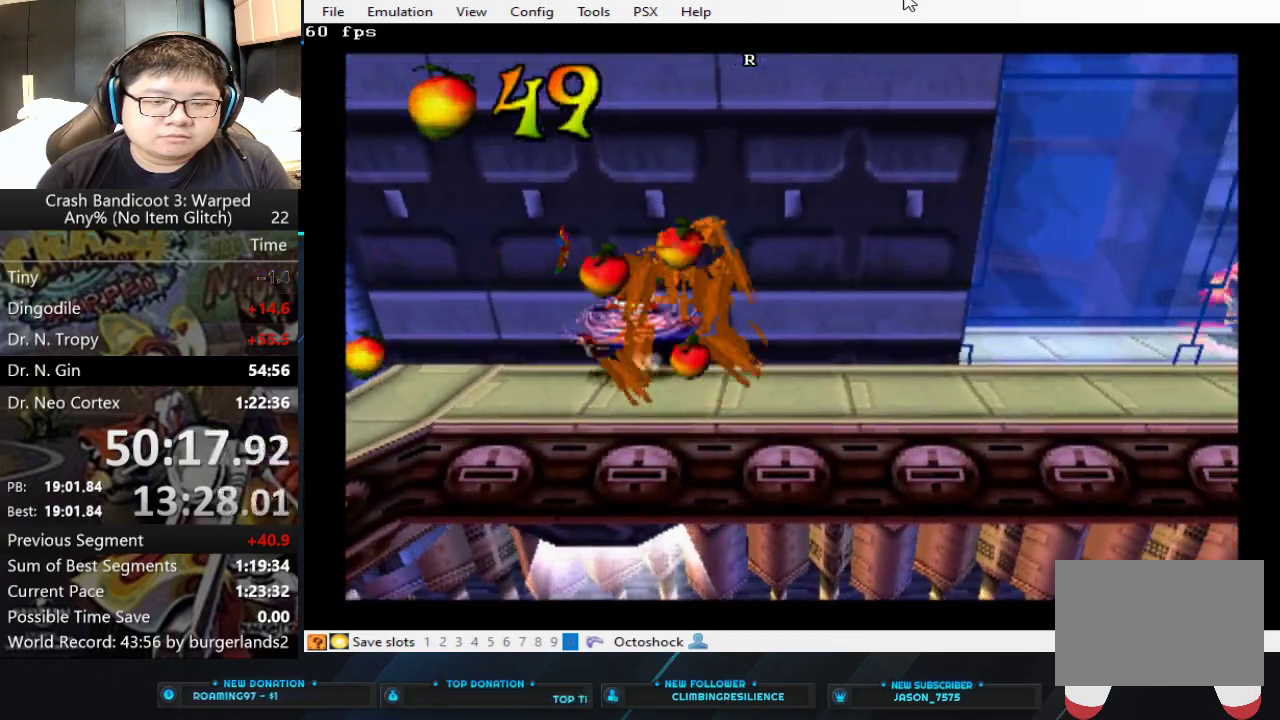
{"buttons": [], "left_stick": "right", "events": [[33, "SQUARE", "up"]]}
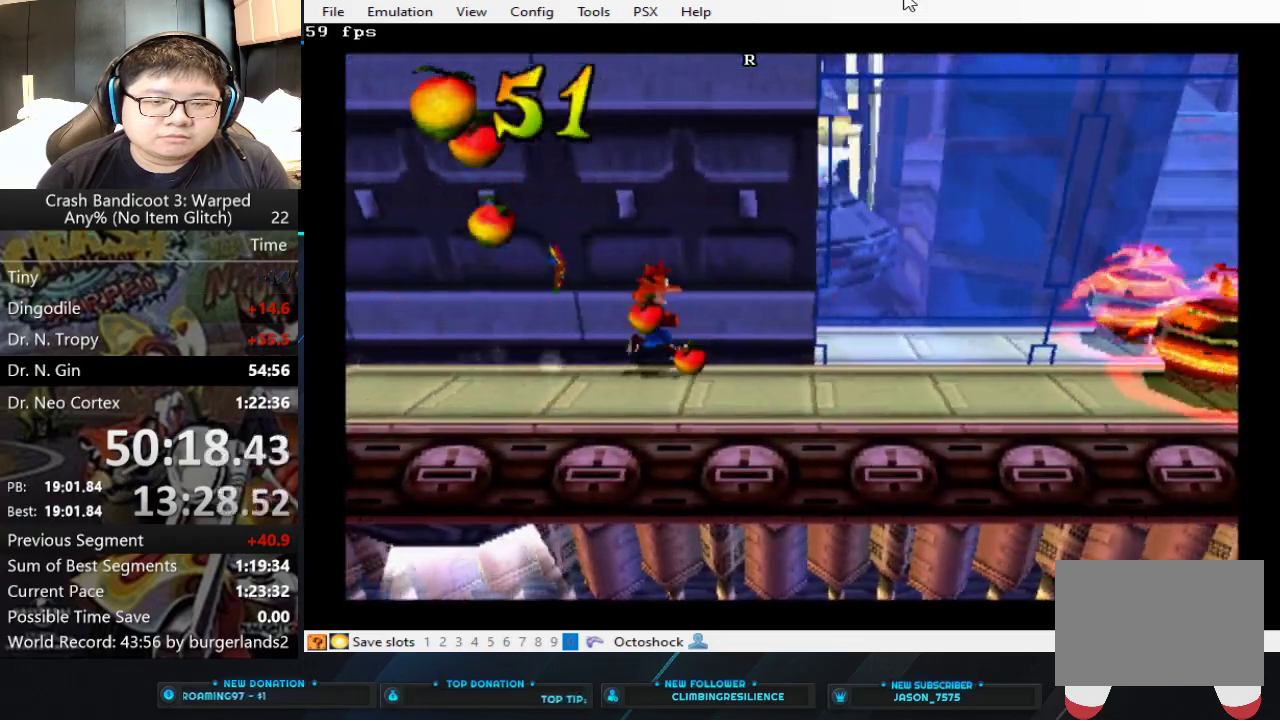
{"buttons": [], "left_stick": "right", "events": []}
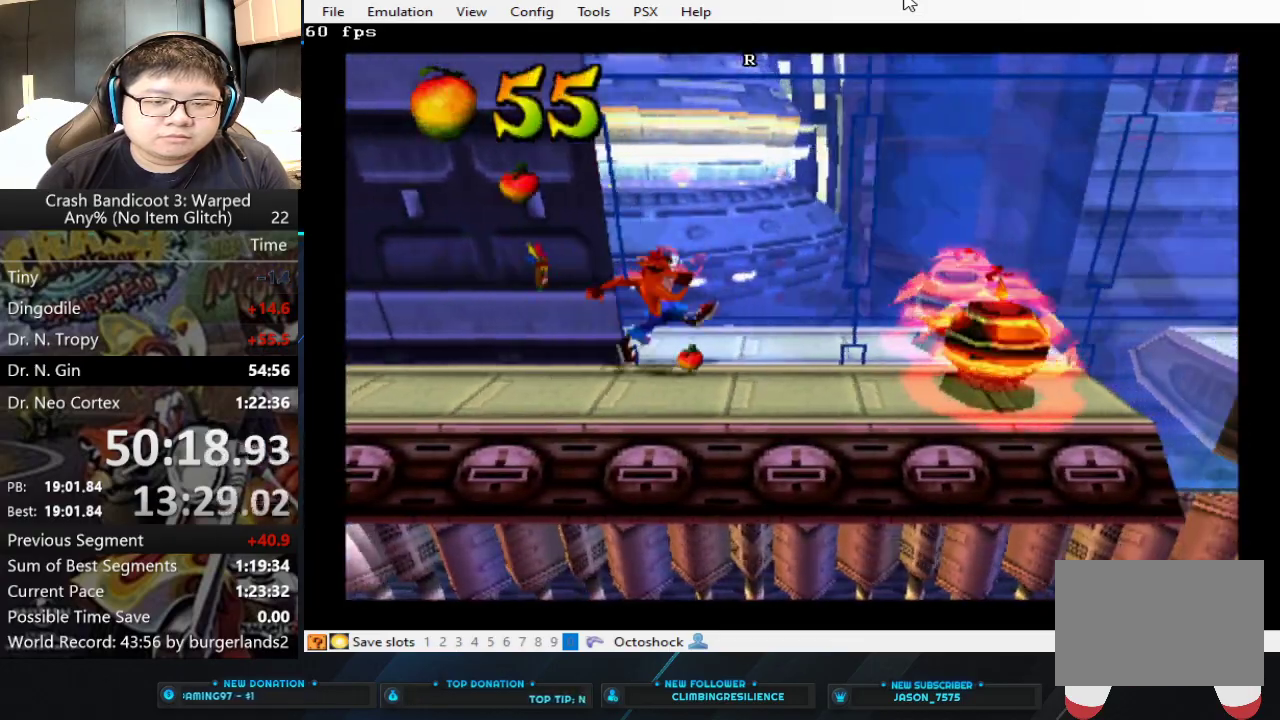
{"buttons": ["SQUARE"], "left_stick": "right", "events": [[400, "SQUARE", "down"]]}
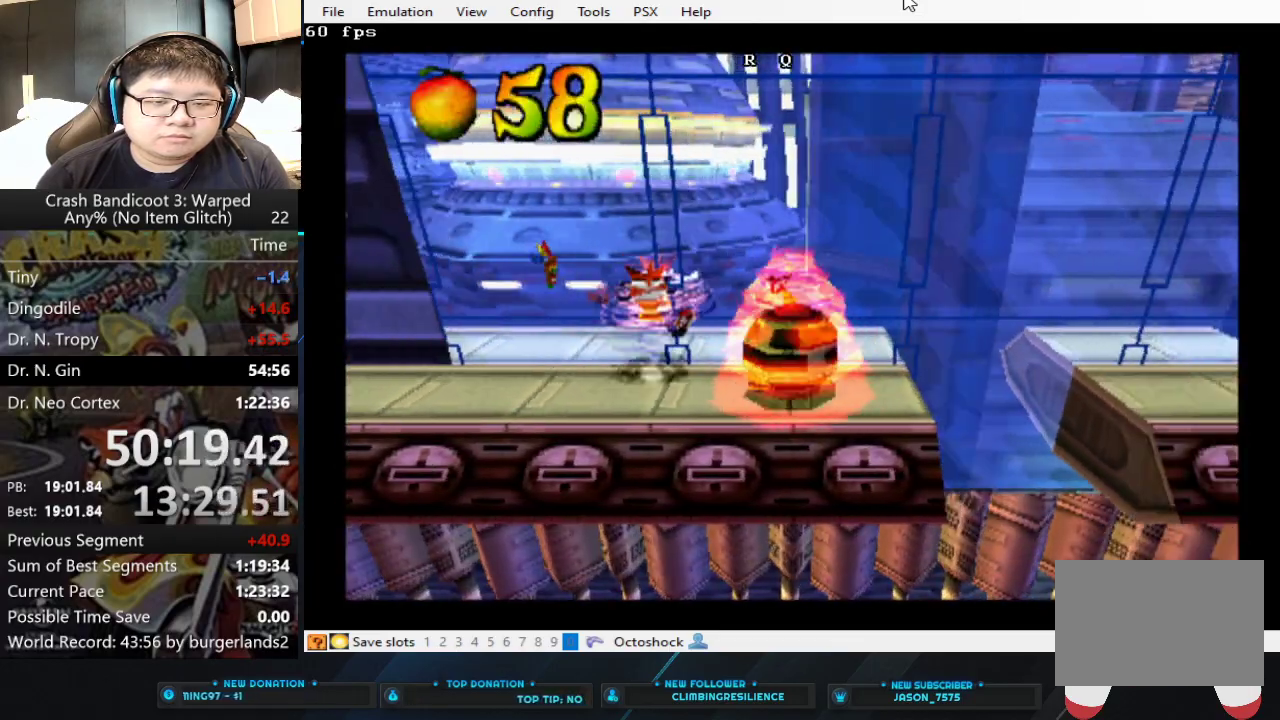
{"buttons": [], "left_stick": "center", "events": [[100, "SQUARE", "up"], [300, "left_stick", "center"]]}
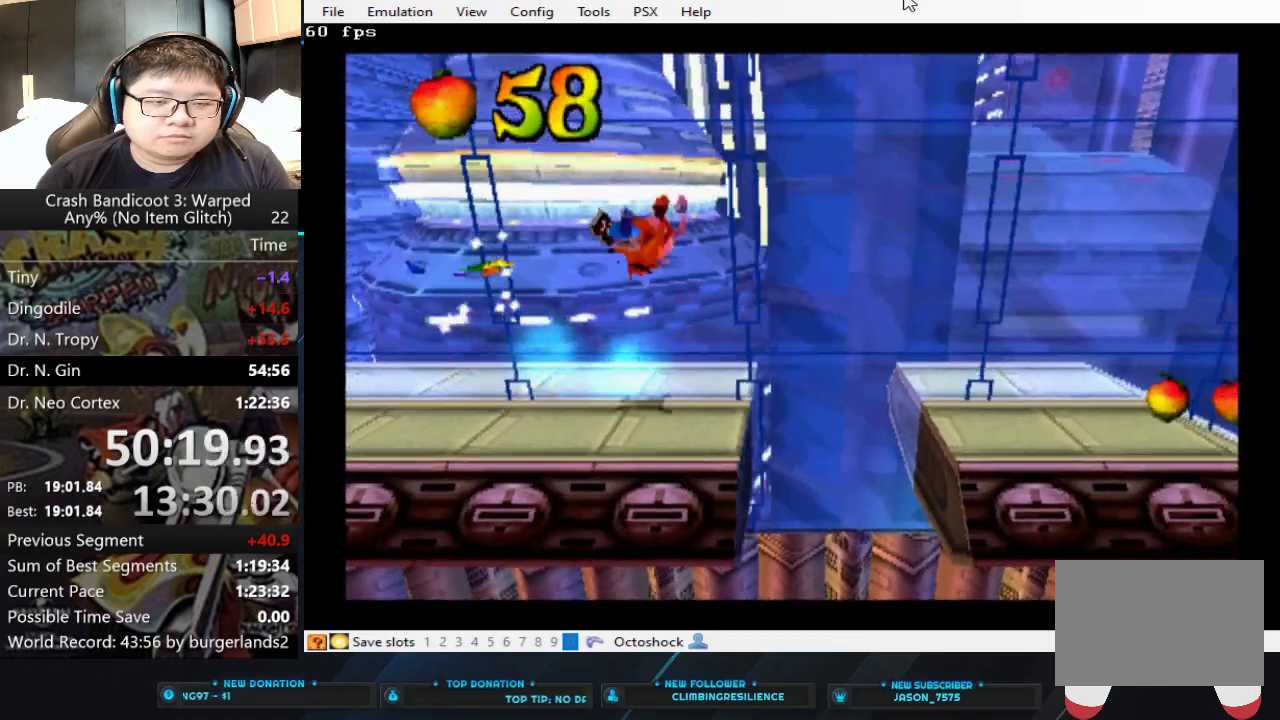
{"buttons": [], "left_stick": "center", "events": []}
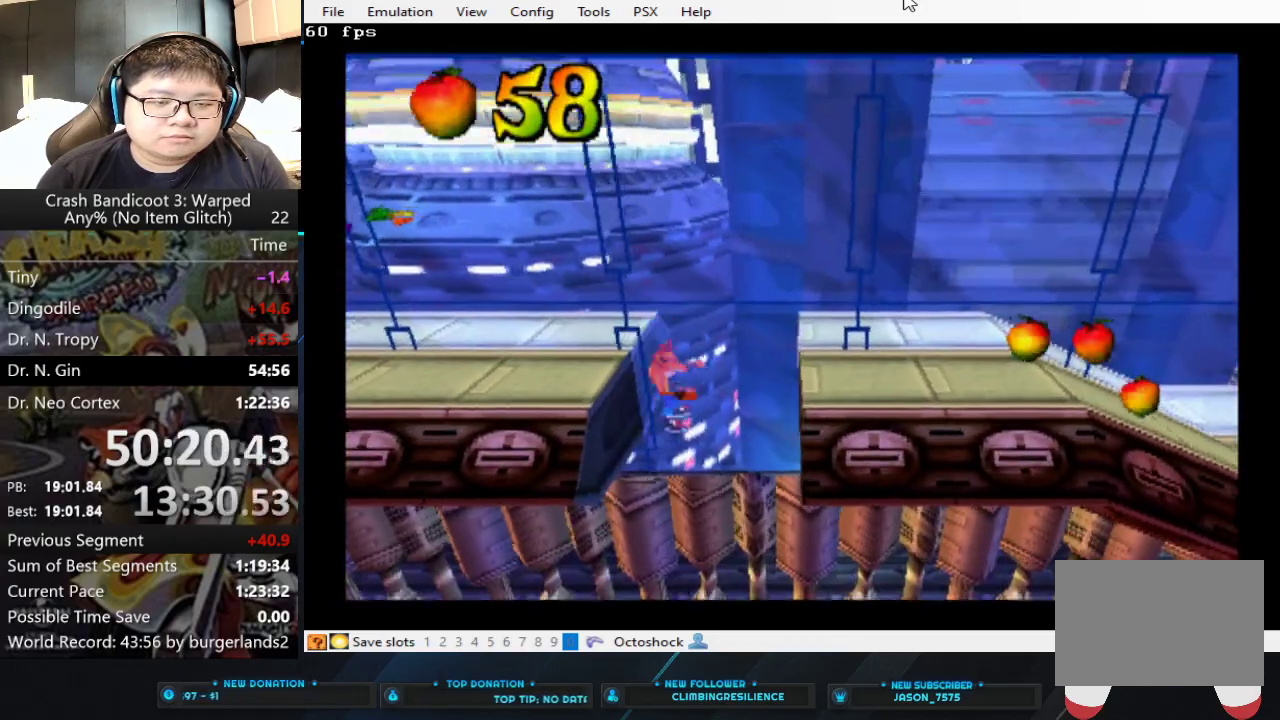
{"buttons": [], "left_stick": "right", "events": [[33, "CROSS", "down"], [33, "left_stick", "right"], [367, "CROSS", "up"]]}
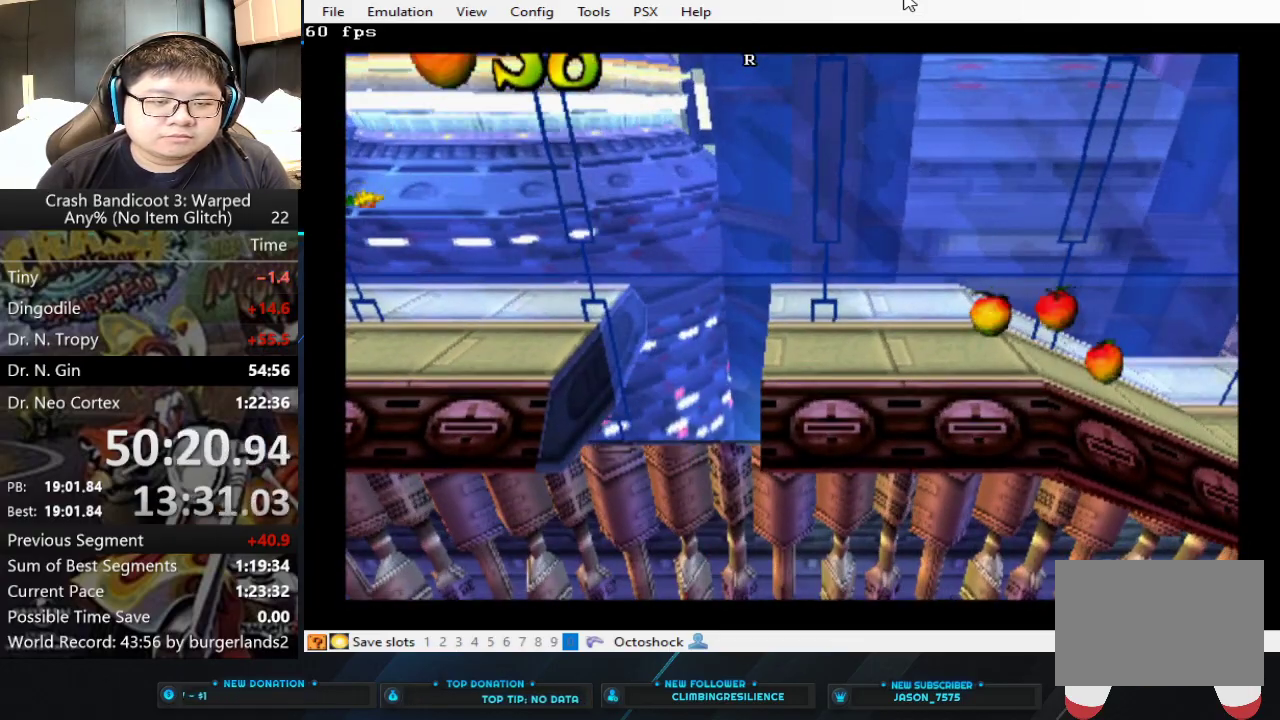
{"buttons": [], "left_stick": "center", "events": [[267, "left_stick", "center"]]}
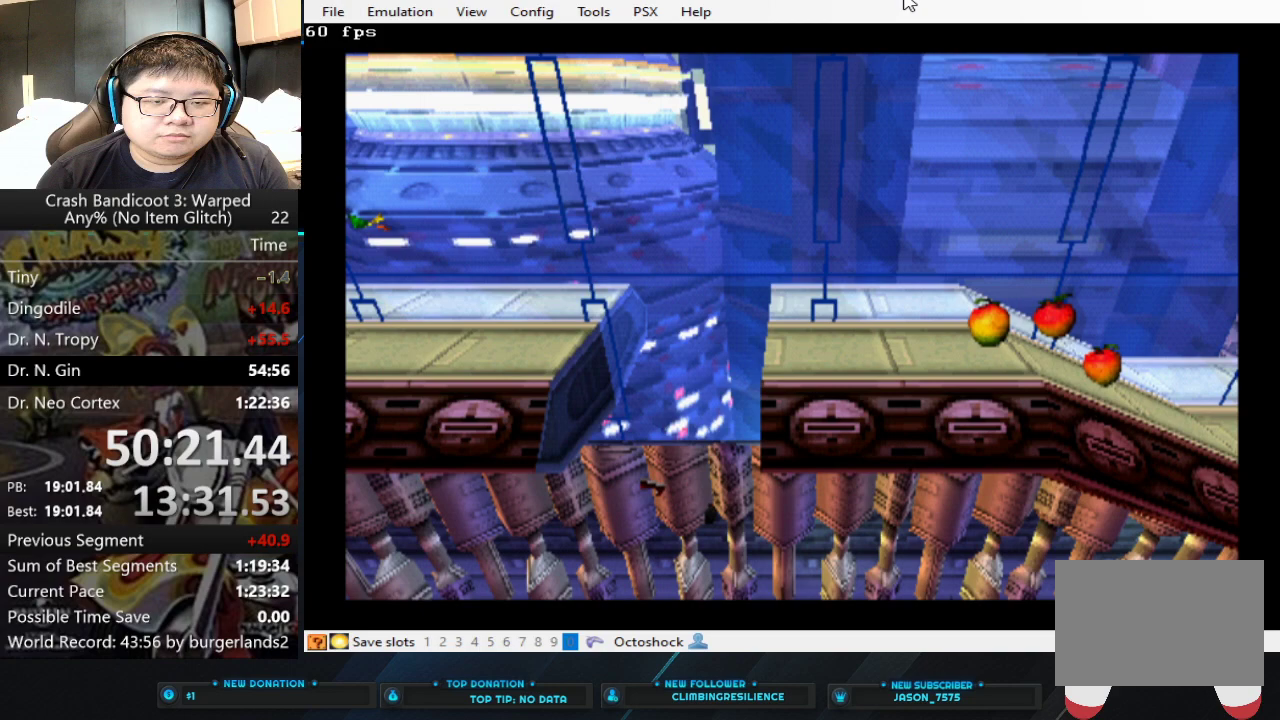
{"buttons": [], "left_stick": "right", "events": [[400, "left_stick", "right"]]}
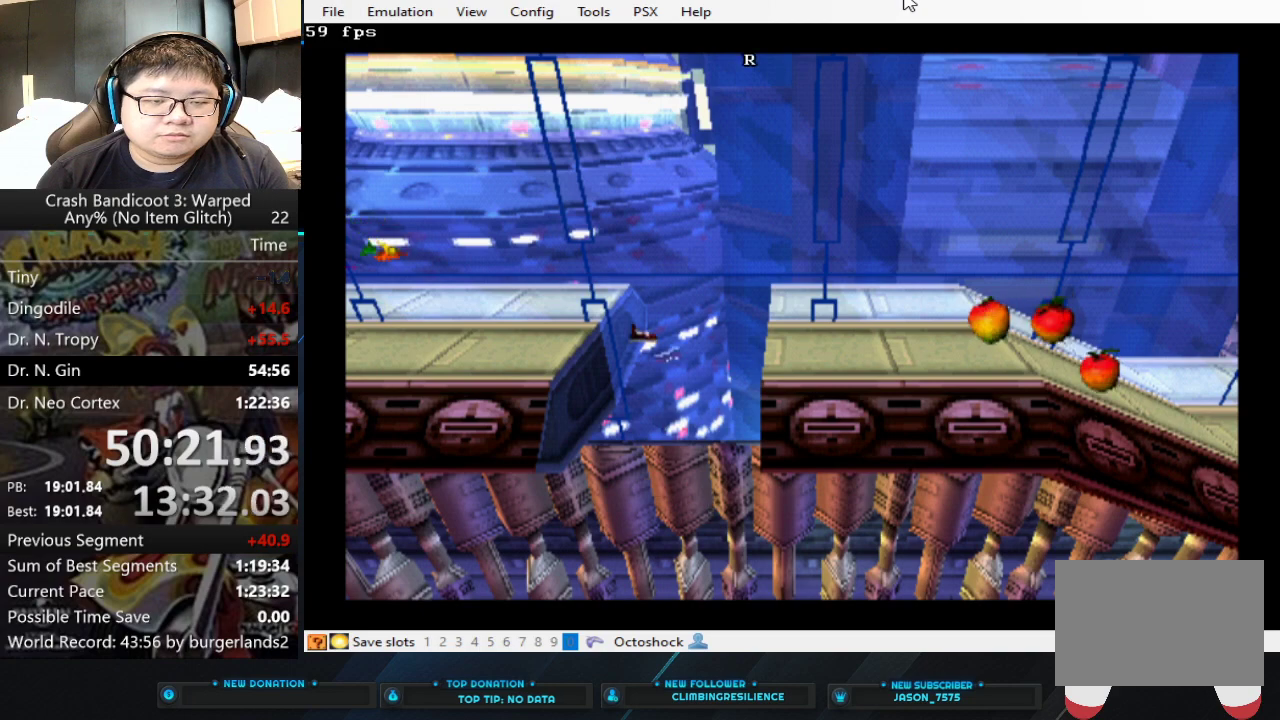
{"buttons": [], "left_stick": "right", "events": []}
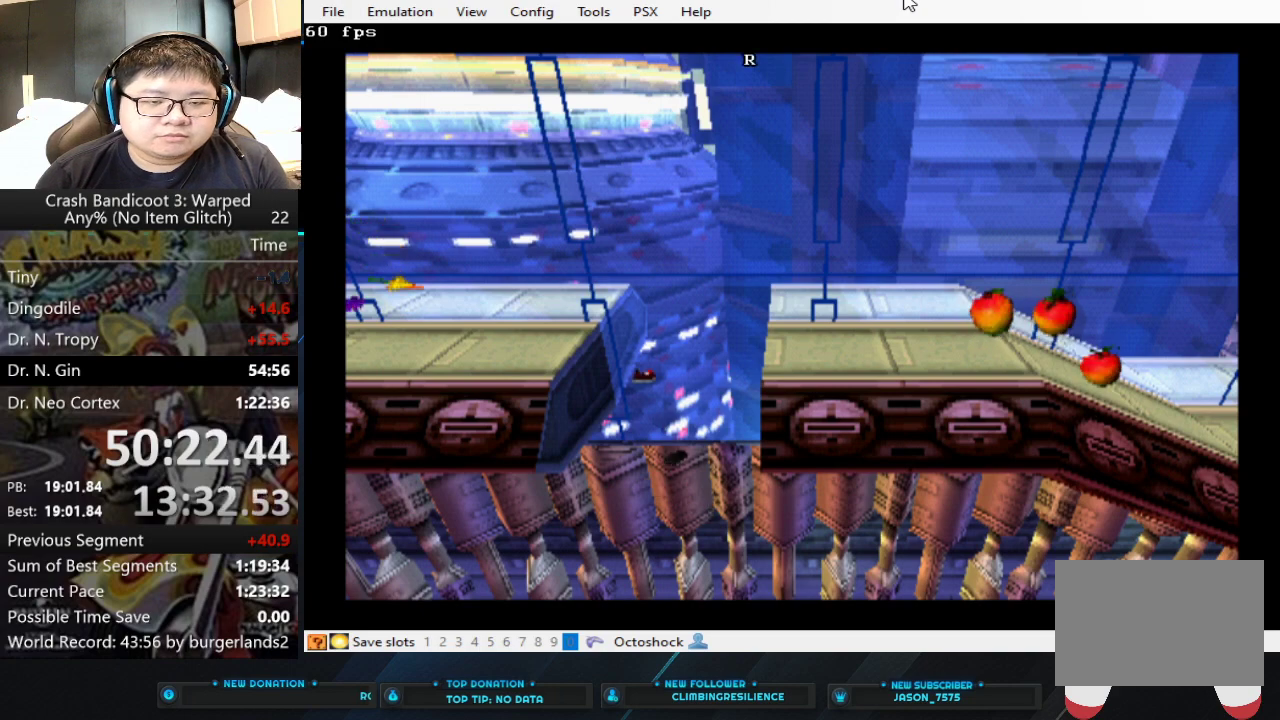
{"buttons": [], "left_stick": "center", "events": [[100, "left_stick", "center"]]}
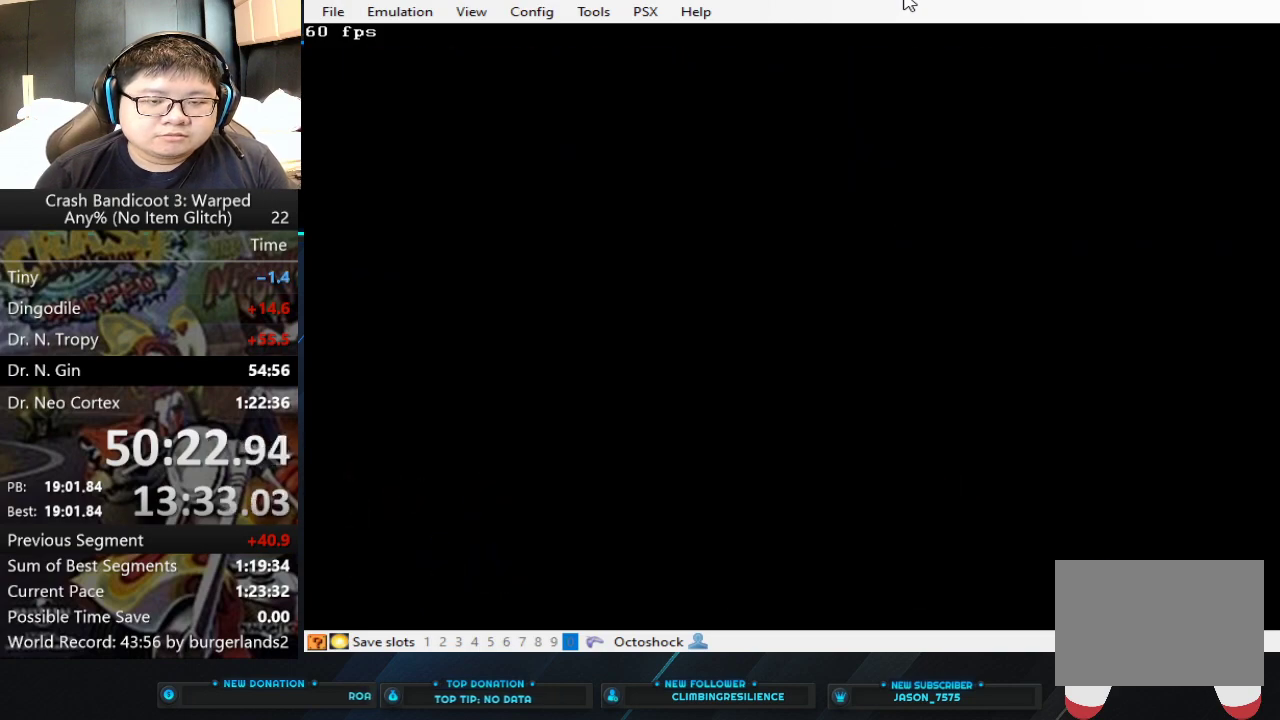
{"buttons": [], "left_stick": "up-right", "events": [[133, "left_stick", "right"], [467, "left_stick", "up-right"]]}
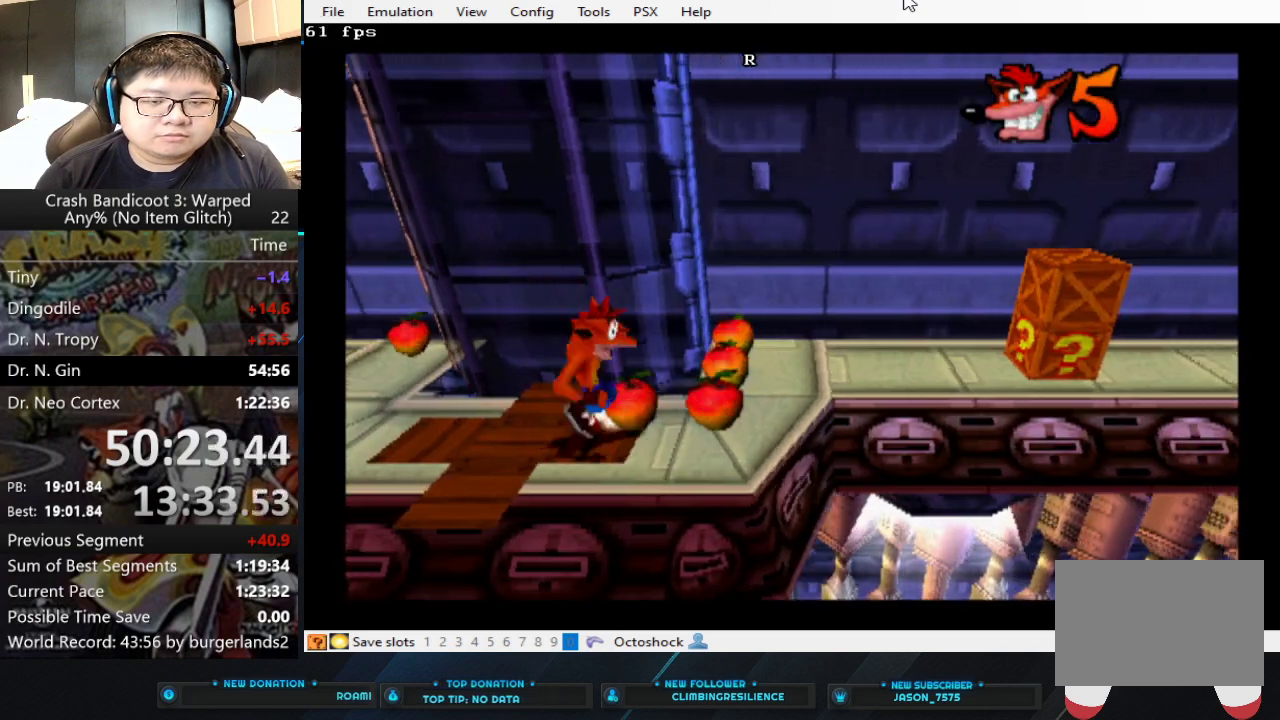
{"buttons": [], "left_stick": "up-right", "events": []}
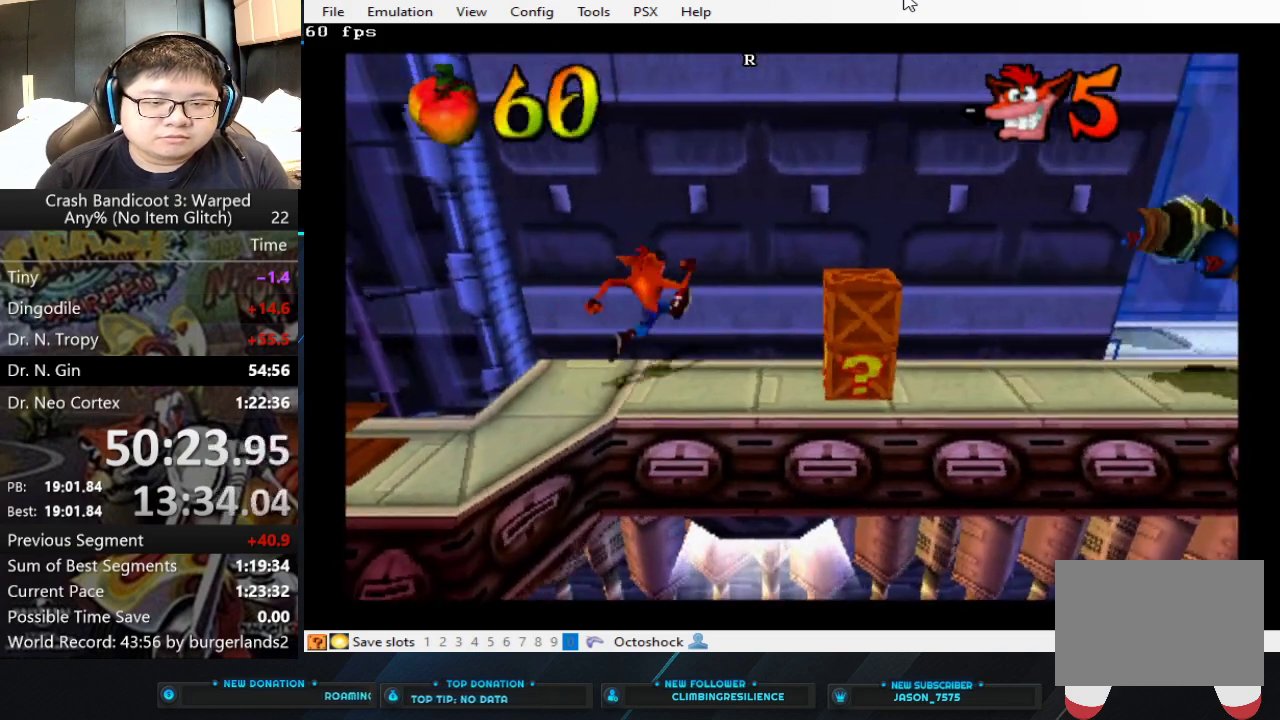
{"buttons": [], "left_stick": "right", "events": [[33, "left_stick", "right"], [267, "SQUARE", "down"], [500, "SQUARE", "up"]]}
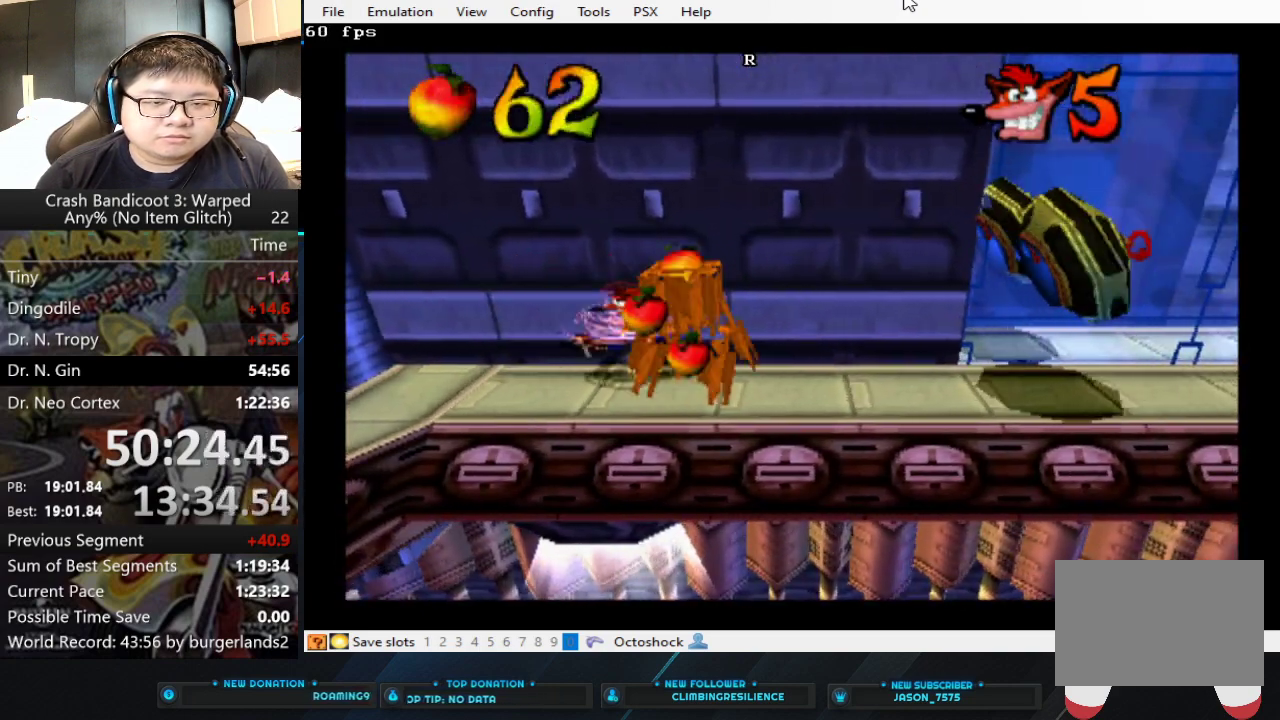
{"buttons": [], "left_stick": "center", "events": [[267, "left_stick", "center"]]}
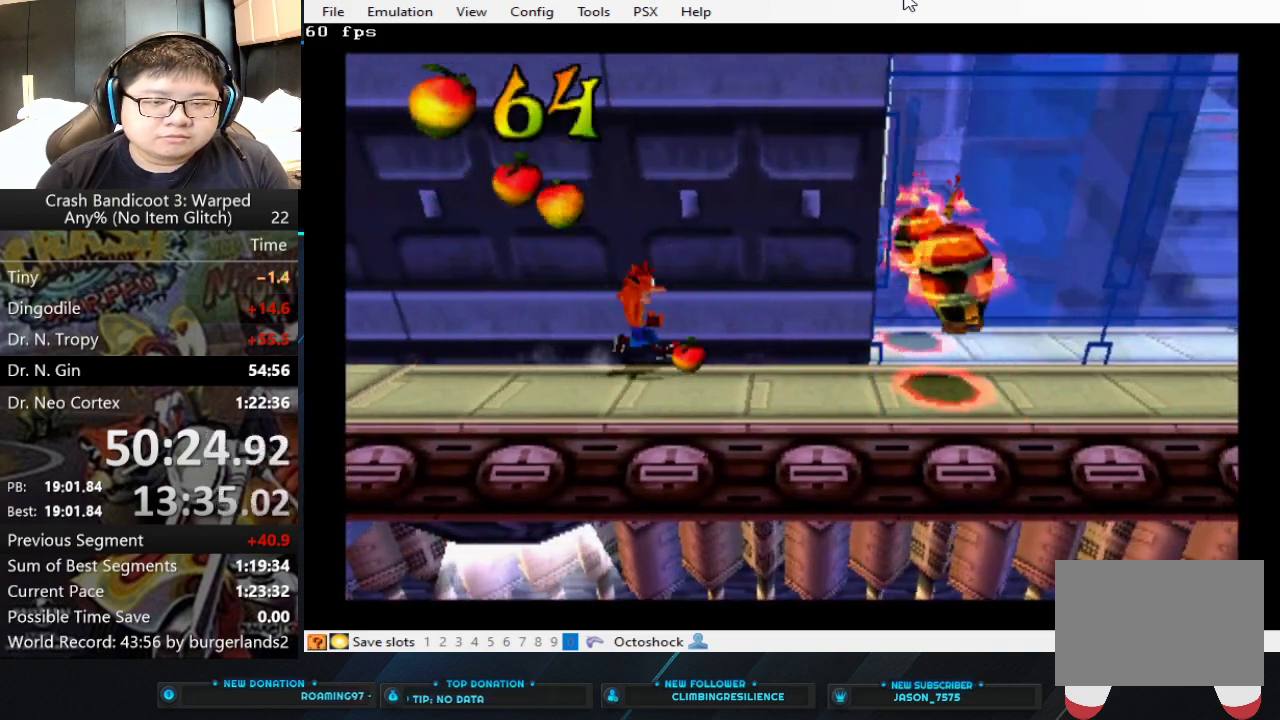
{"buttons": [], "left_stick": "center", "events": [[133, "left_stick", "down"], [300, "left_stick", "center"]]}
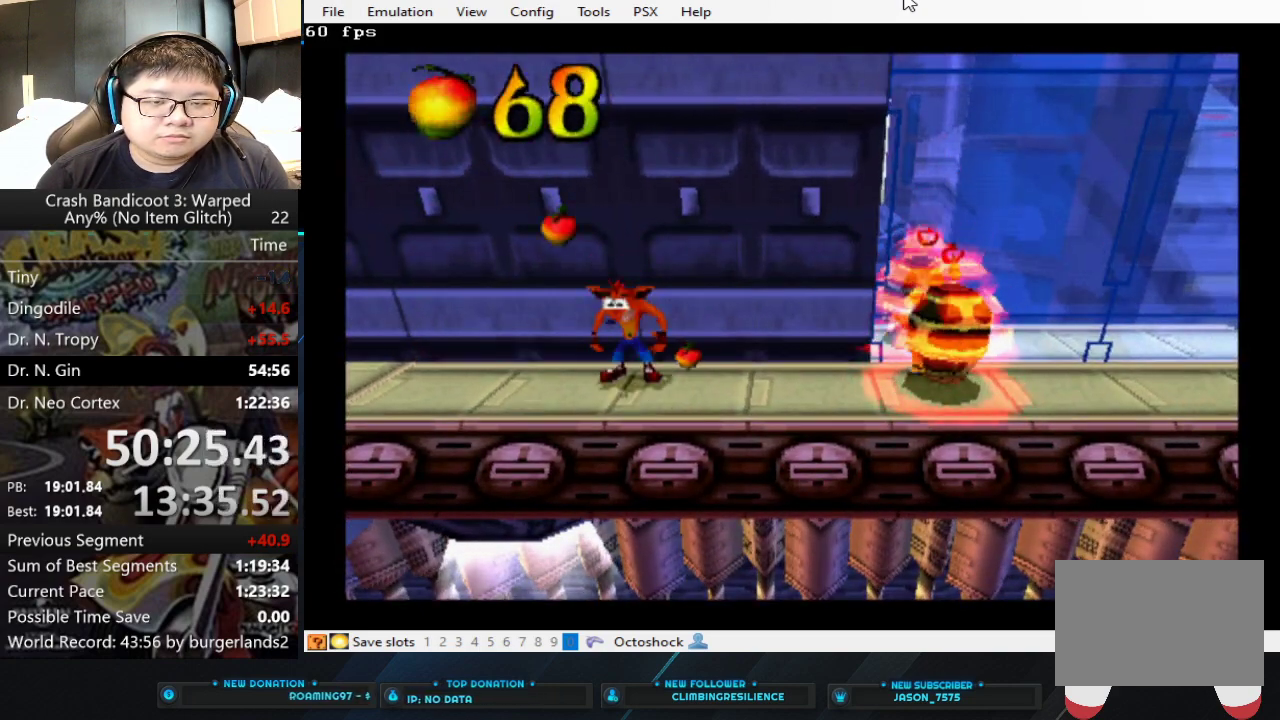
{"buttons": [], "left_stick": "center", "events": [[167, "left_stick", "right"], [267, "left_stick", "center"]]}
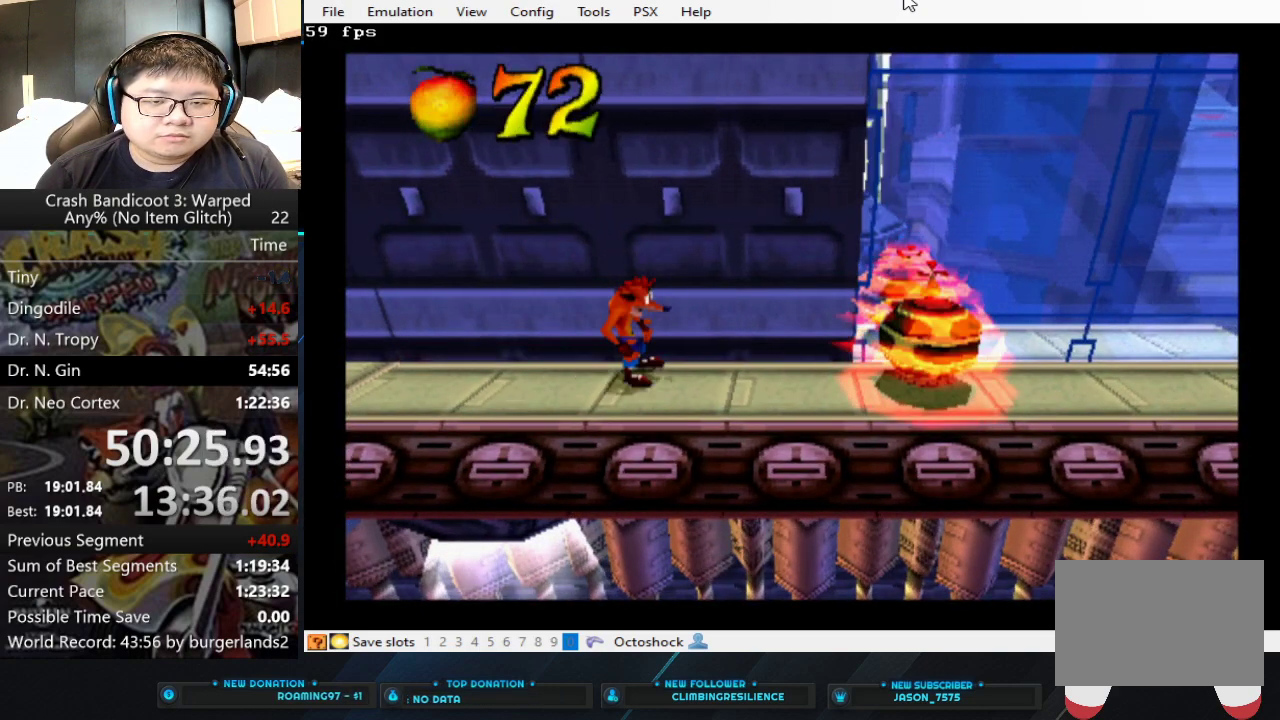
{"buttons": [], "left_stick": "right", "events": [[200, "left_stick", "right"]]}
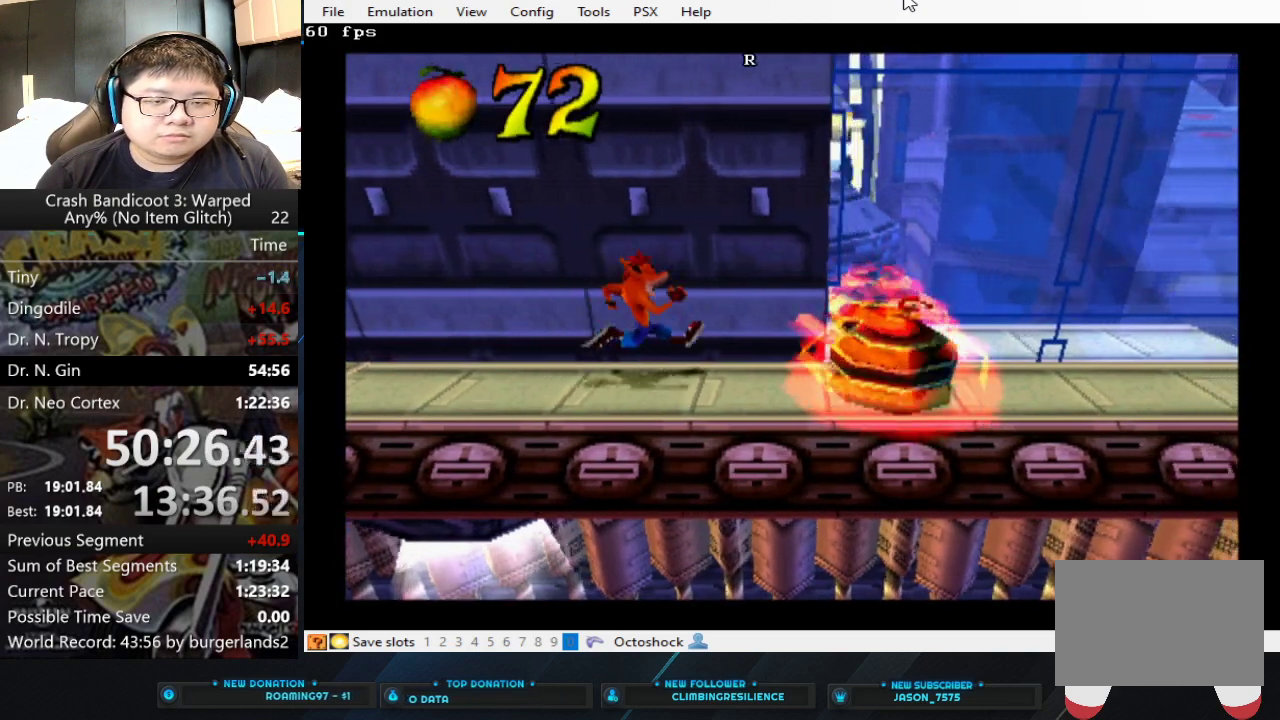
{"buttons": [], "left_stick": "right", "events": [[33, "left_stick", "center"], [467, "left_stick", "right"]]}